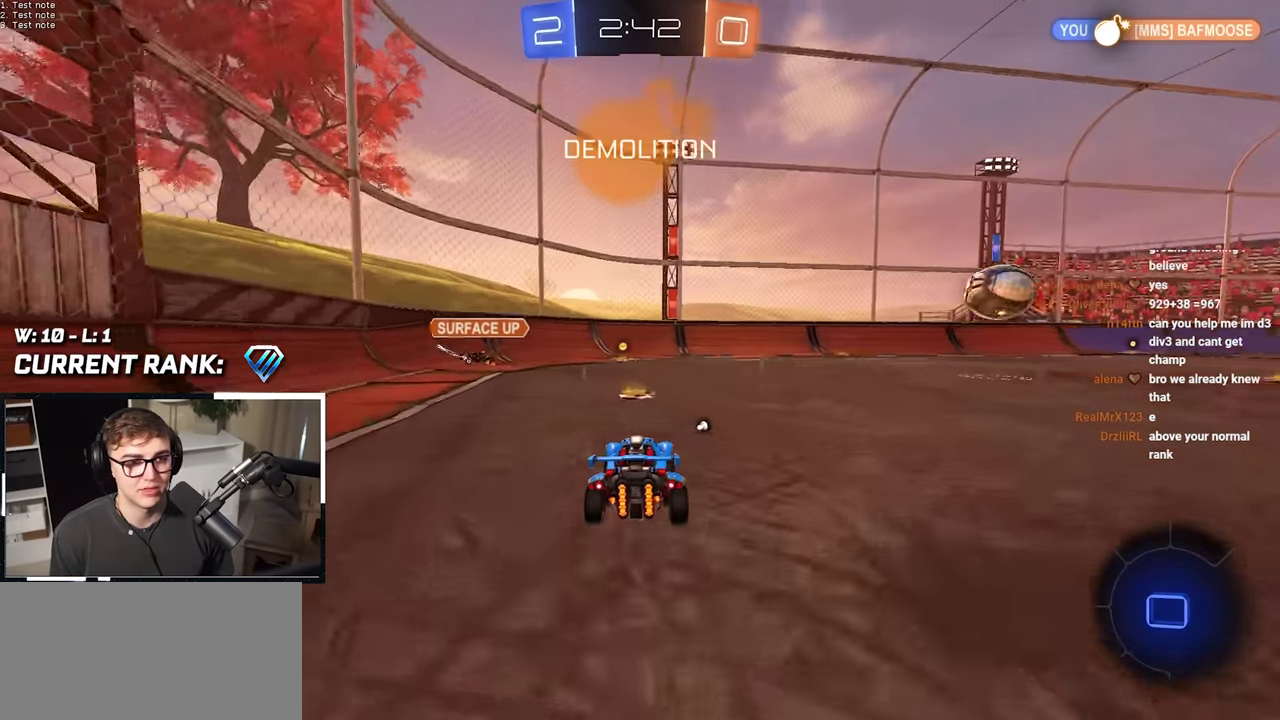
Gameplay with a controller (PlayStation layout); each line is a JSON object with the inputs held at the frame after it. "events" lists button and stick changes between this image and that frame as [ms after this image, input, new state], when the widget could be followed in between. Not read: HOME L1 L3 R1 R3.
{"buttons": ["L2"], "left_stick": "up-right", "right_stick": "center", "events": [[100, "L2", "up"], [100, "left_stick", "up-right"], [183, "left_stick", "up"], [267, "L2", "down"], [400, "left_stick", "up-right"]]}
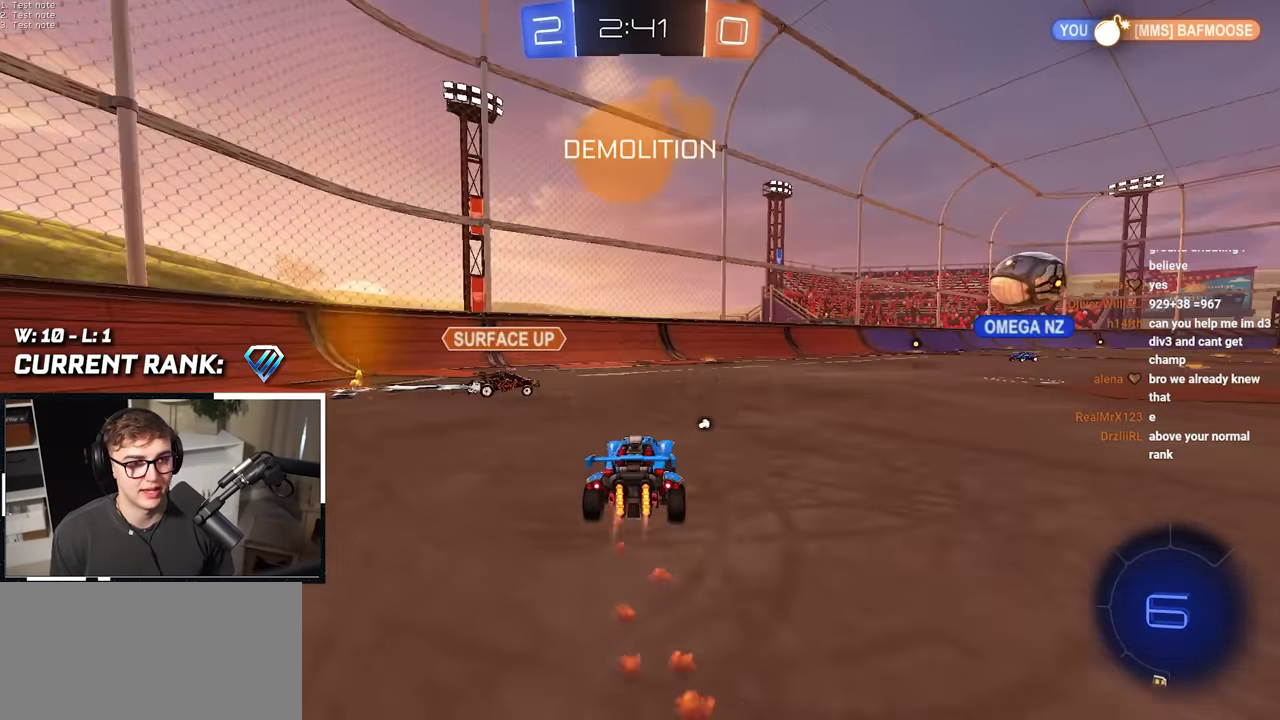
{"buttons": ["TRIANGLE"], "left_stick": "up", "right_stick": "center", "events": [[200, "left_stick", "up"], [383, "L2", "up"], [500, "TRIANGLE", "down"]]}
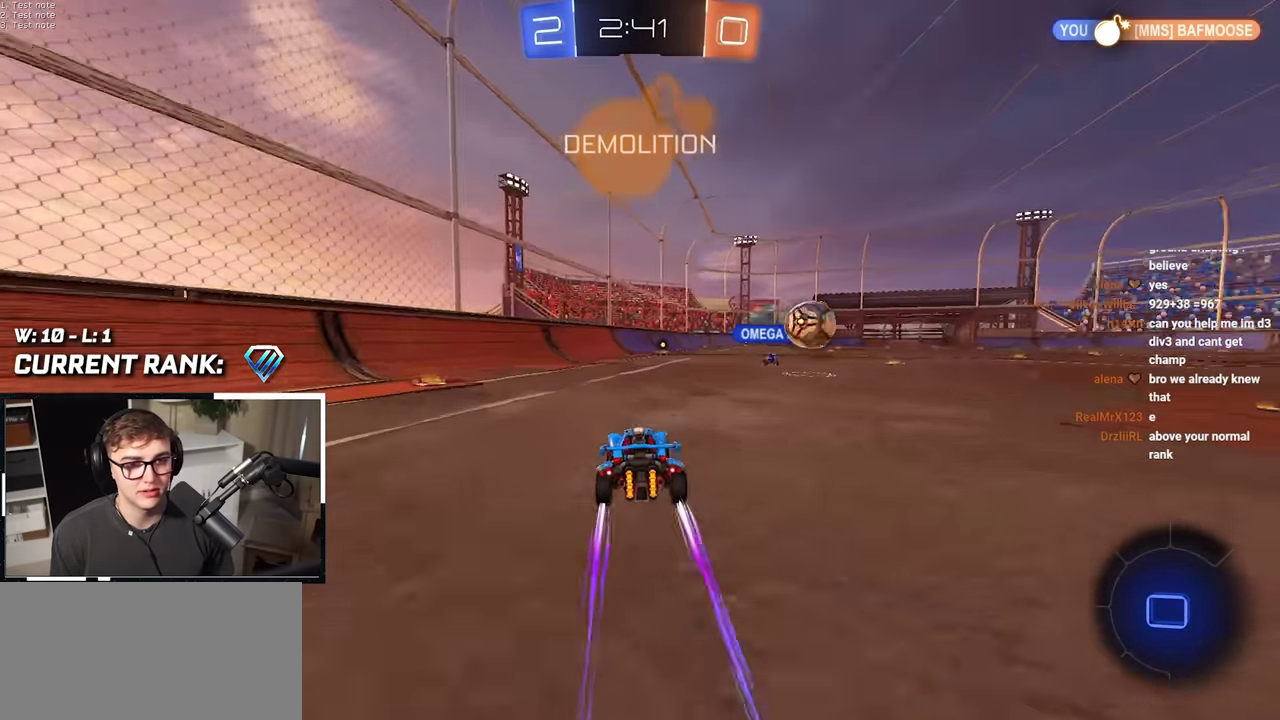
{"buttons": [], "left_stick": "up", "right_stick": "center", "events": [[117, "TRIANGLE", "up"]]}
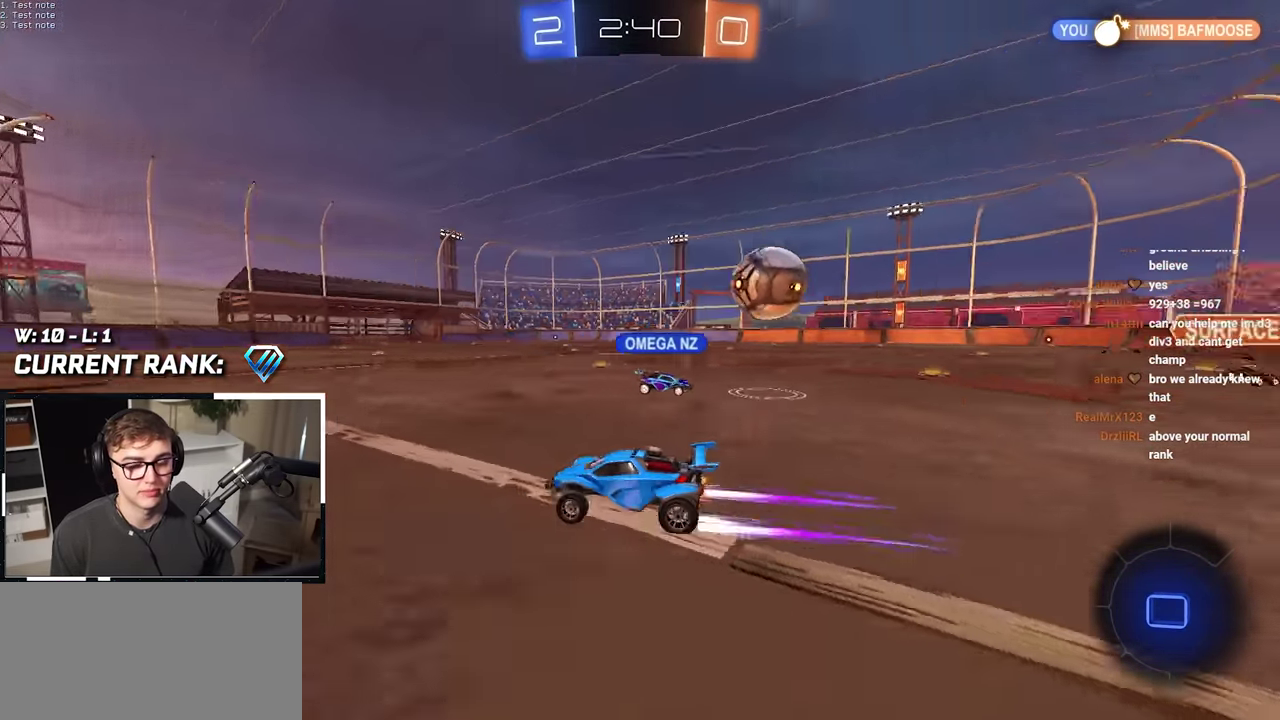
{"buttons": [], "left_stick": "right", "right_stick": "center", "events": [[117, "left_stick", "center"], [300, "left_stick", "up-right"], [483, "left_stick", "right"]]}
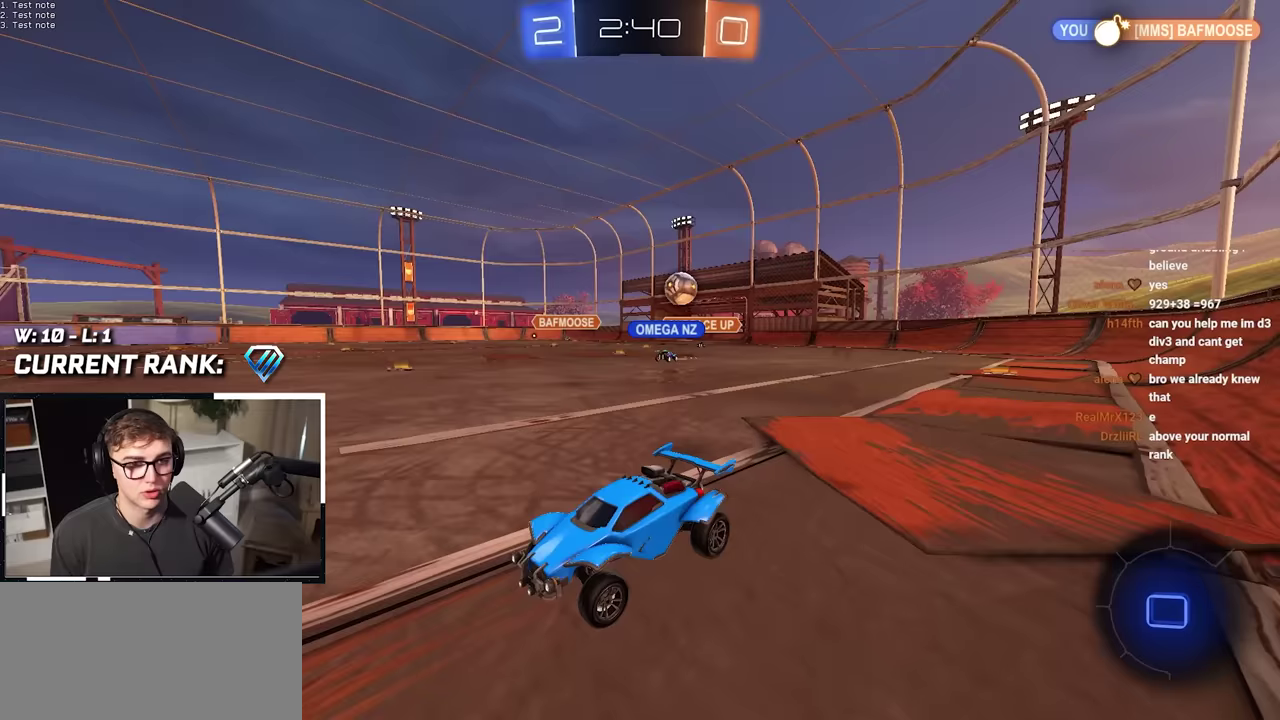
{"buttons": [], "left_stick": "up-right", "right_stick": "center", "events": [[50, "left_stick", "center"], [233, "left_stick", "right"], [300, "left_stick", "up-right"]]}
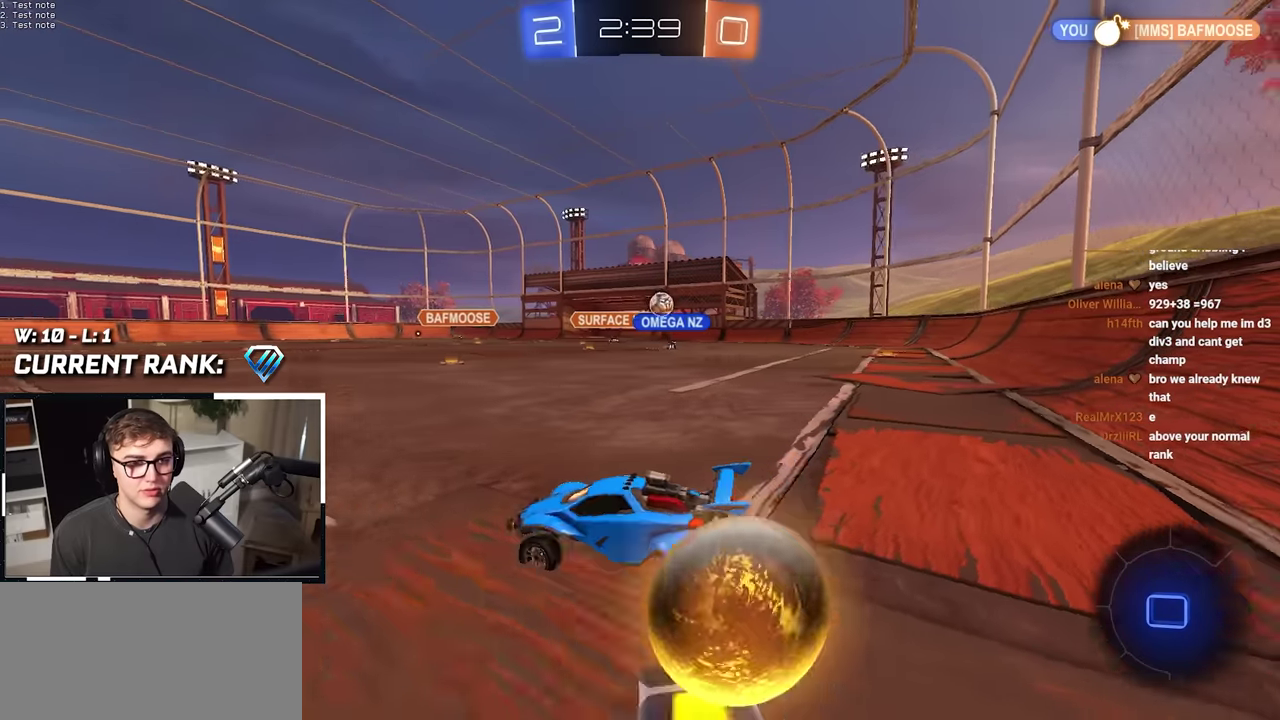
{"buttons": [], "left_stick": "up", "right_stick": "center", "events": [[300, "left_stick", "up"]]}
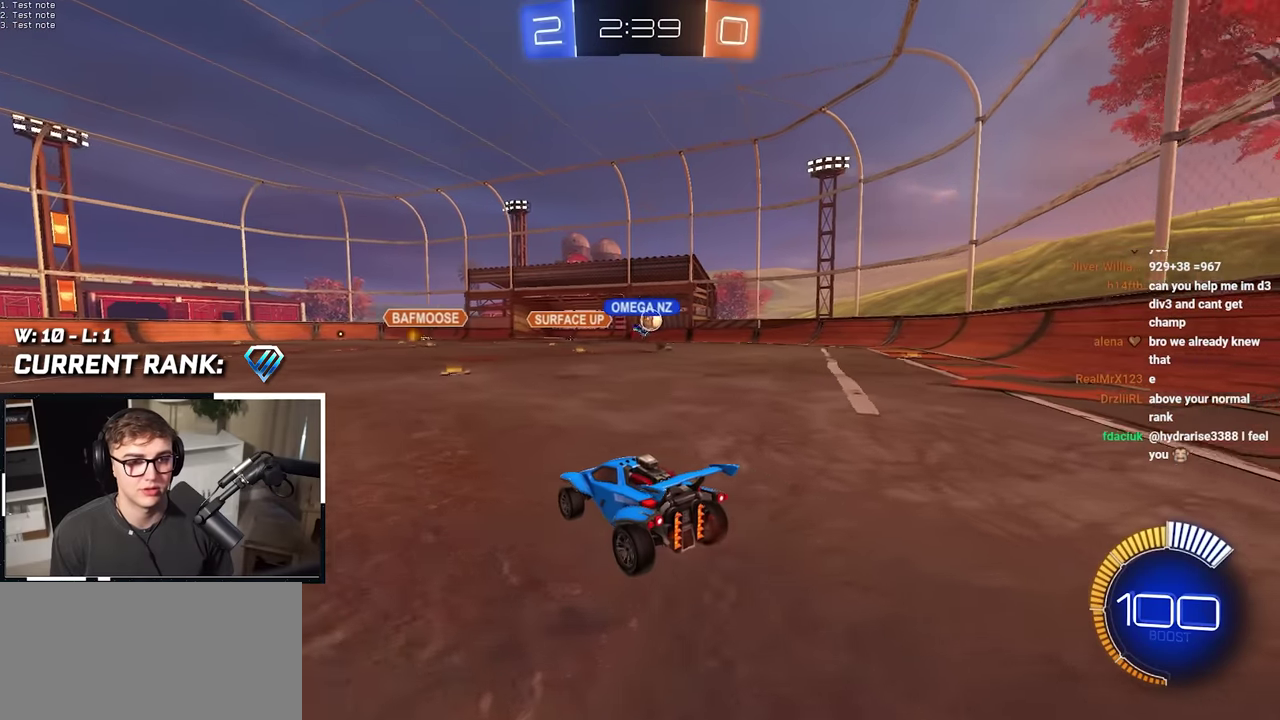
{"buttons": [], "left_stick": "up", "right_stick": "center", "events": []}
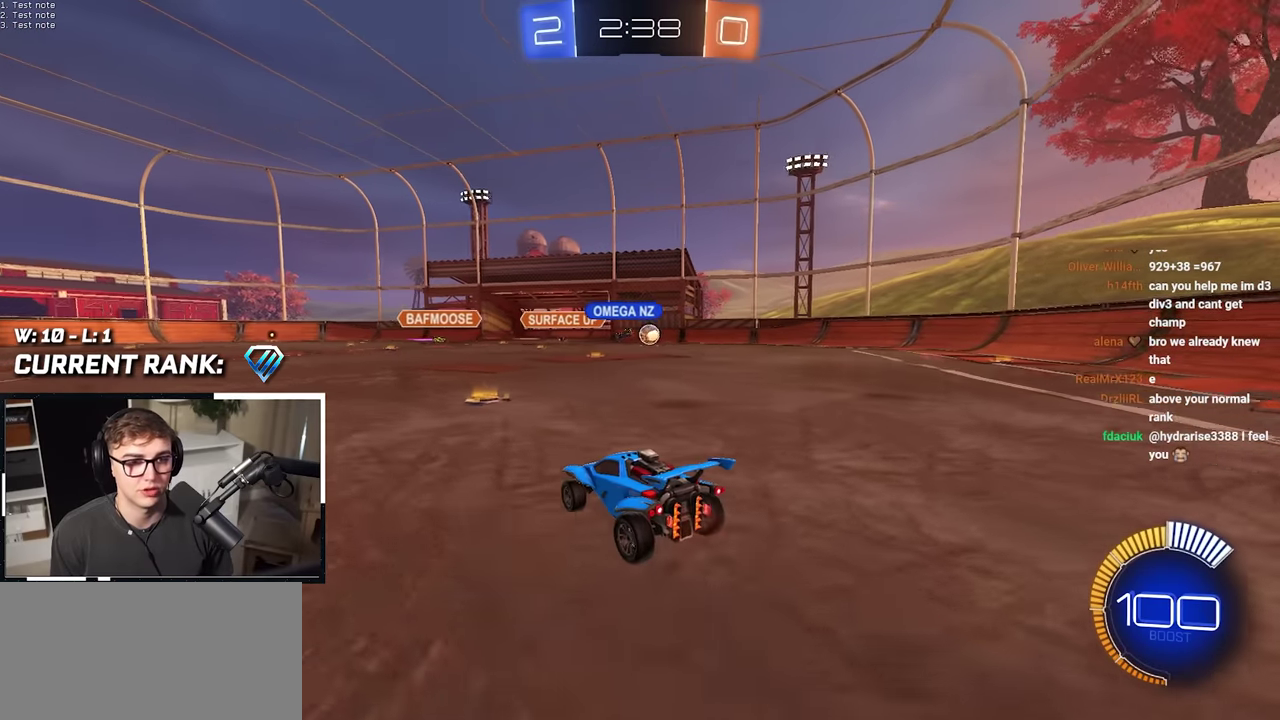
{"buttons": [], "left_stick": "up-right", "right_stick": "center", "events": [[50, "left_stick", "up-right"], [267, "left_stick", "center"], [417, "left_stick", "right"], [483, "left_stick", "up-right"]]}
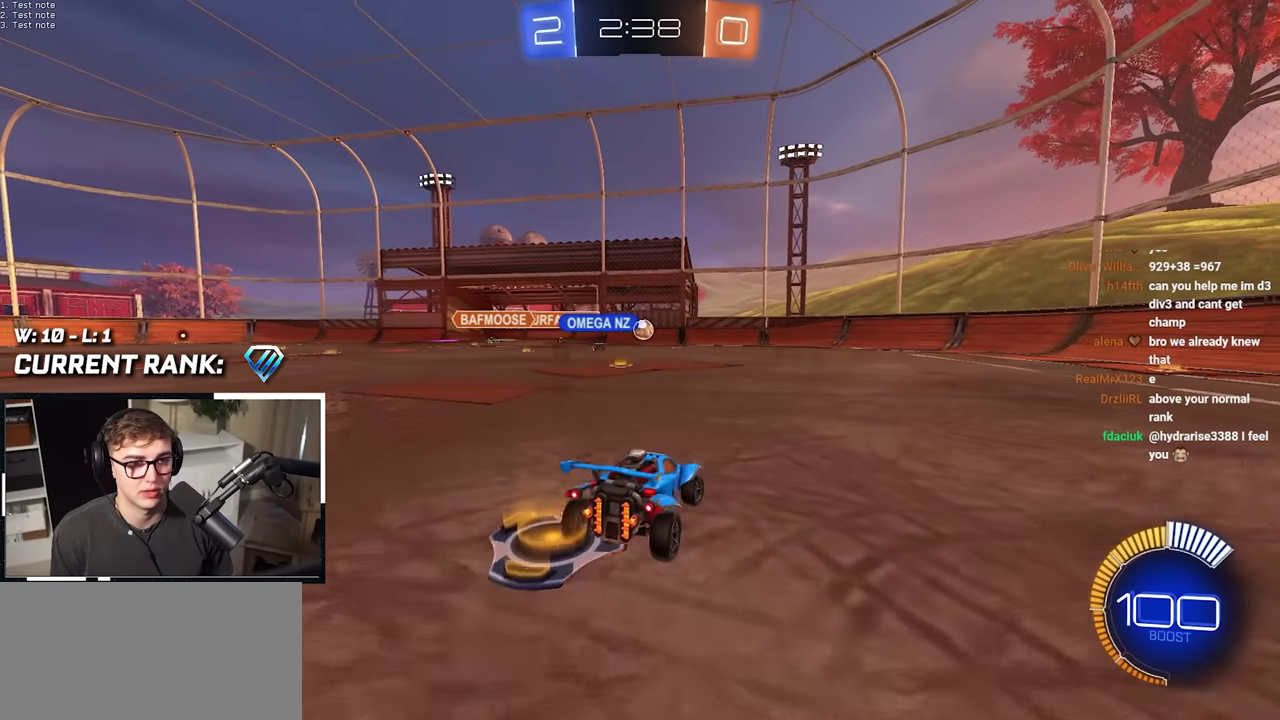
{"buttons": [], "left_stick": "center", "right_stick": "center", "events": [[317, "left_stick", "center"]]}
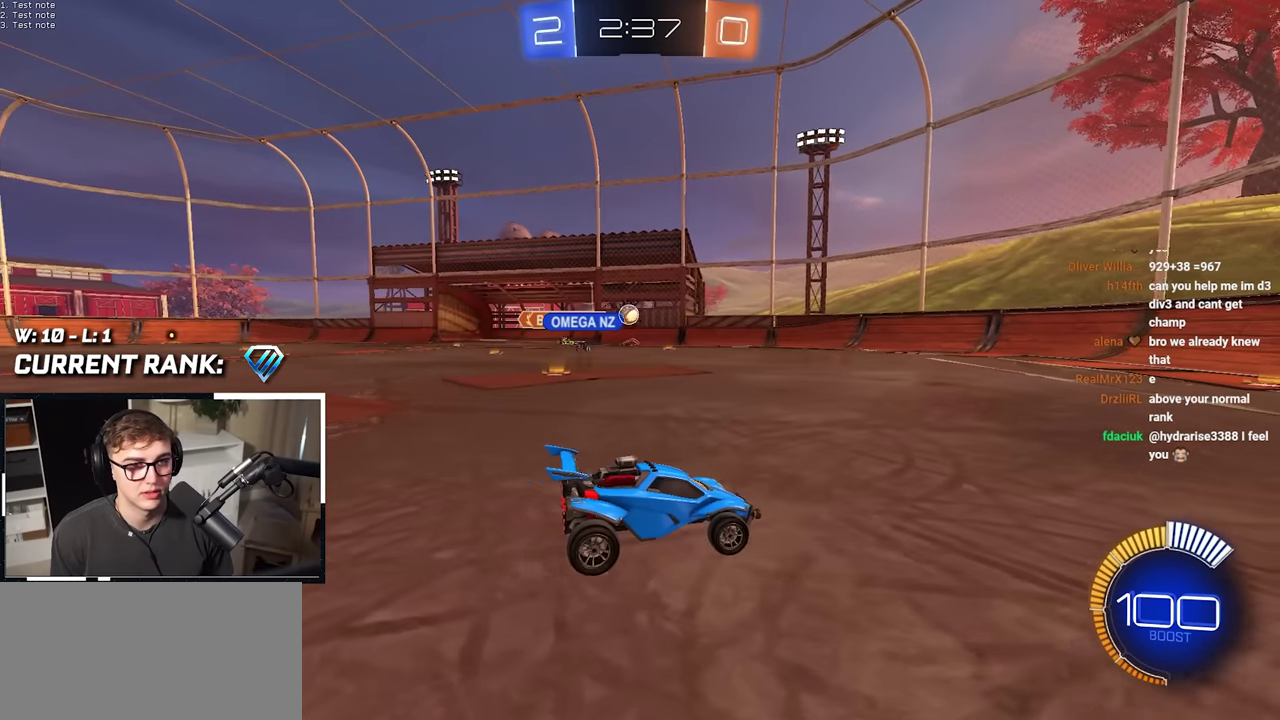
{"buttons": [], "left_stick": "up-left", "right_stick": "center", "events": [[200, "left_stick", "up-left"]]}
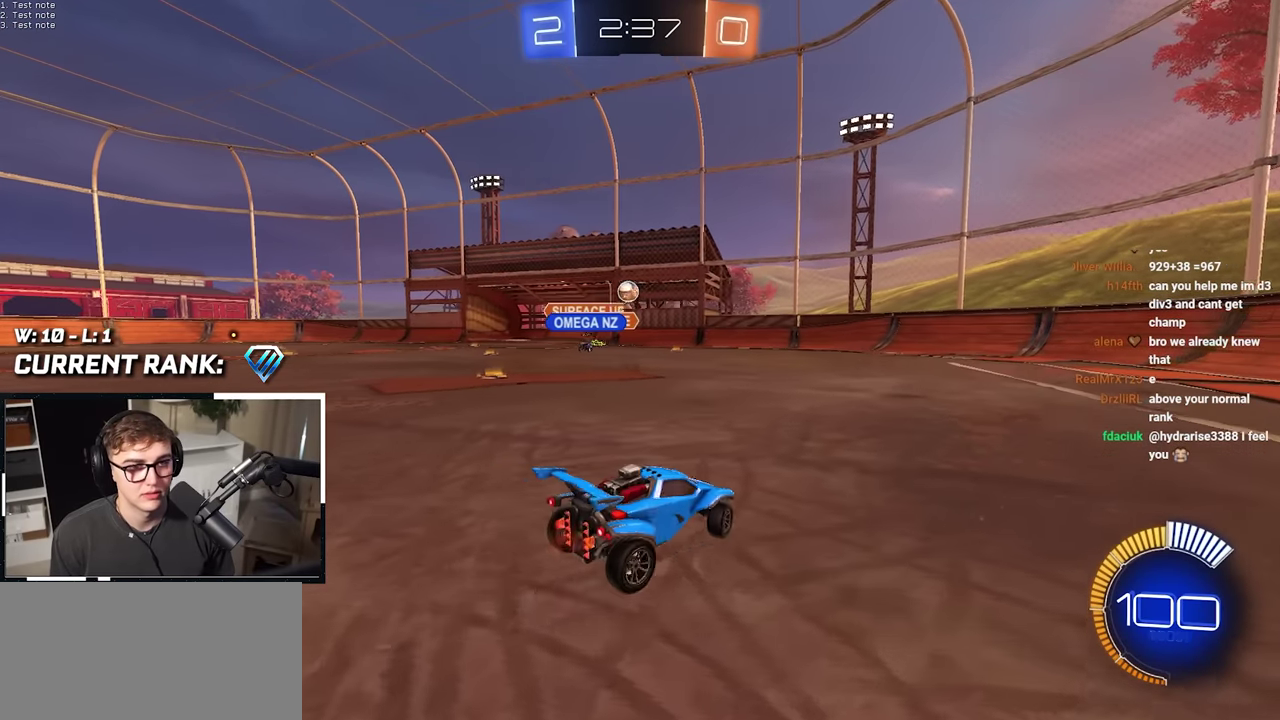
{"buttons": [], "left_stick": "center", "right_stick": "center", "events": [[33, "left_stick", "center"]]}
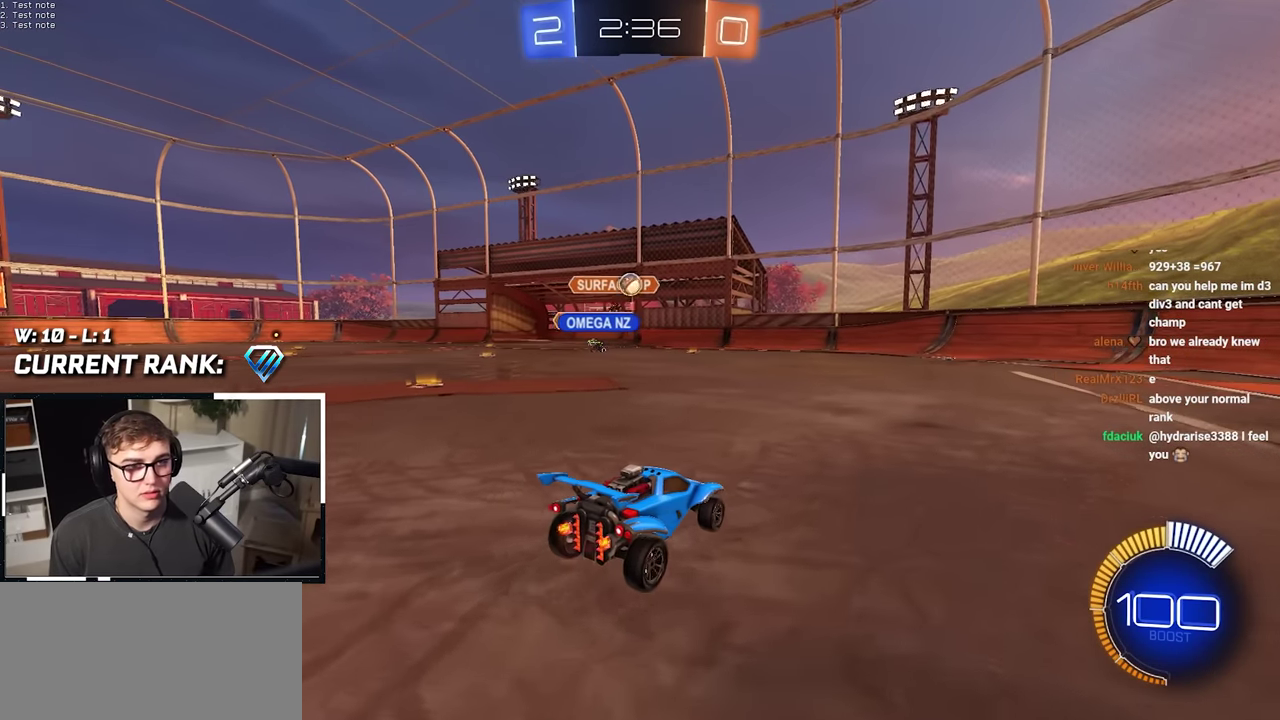
{"buttons": [], "left_stick": "up-left", "right_stick": "center", "events": [[150, "left_stick", "up"], [383, "left_stick", "up-left"]]}
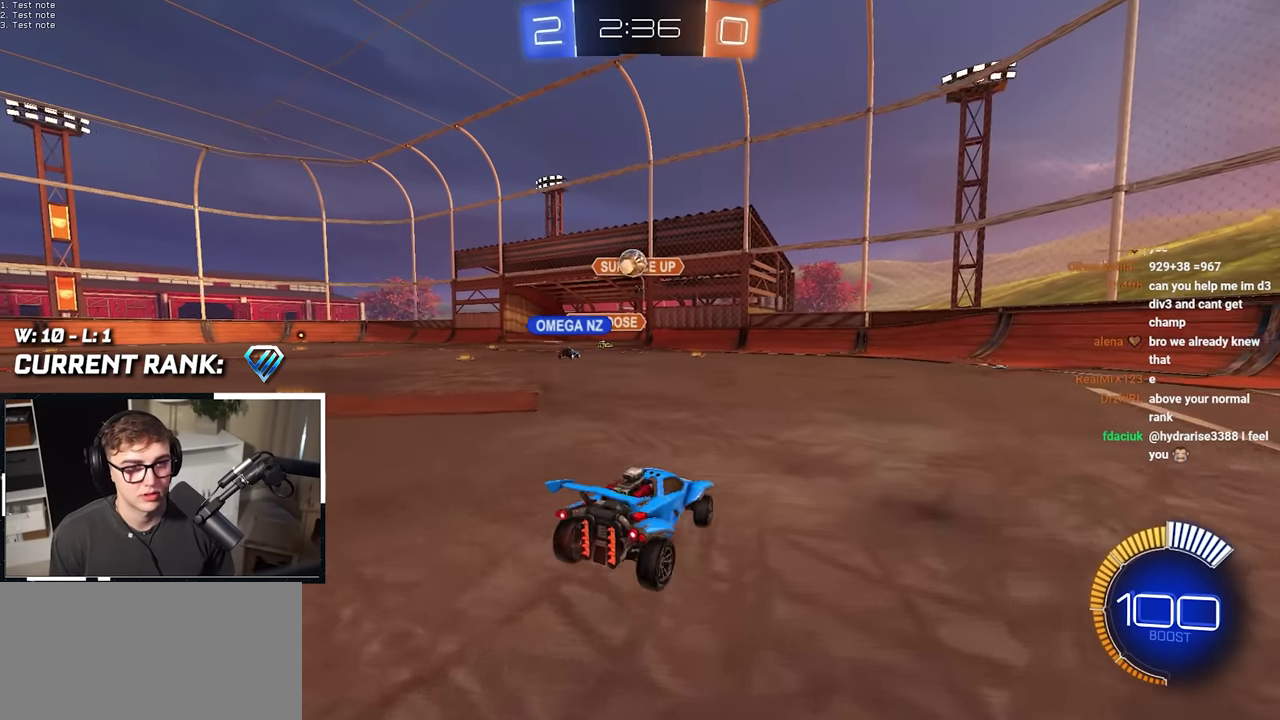
{"buttons": [], "left_stick": "up", "right_stick": "center", "events": [[117, "left_stick", "left"], [217, "left_stick", "center"], [317, "left_stick", "up"]]}
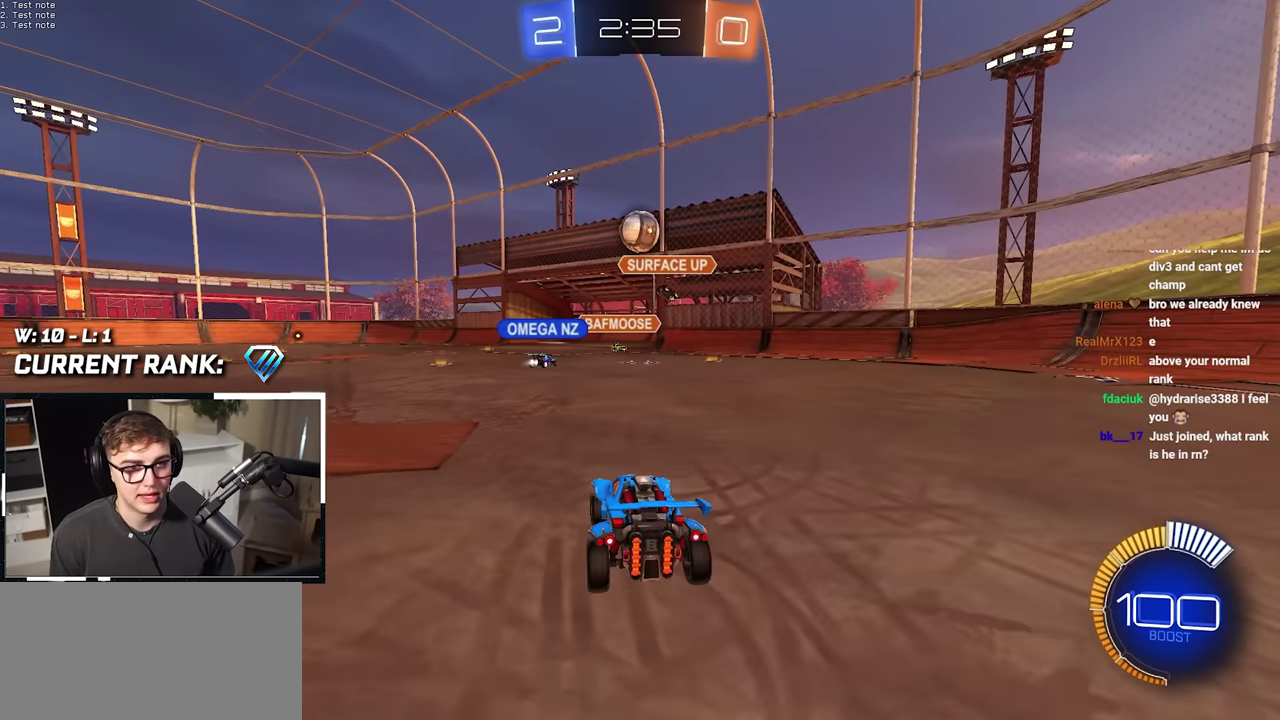
{"buttons": [], "left_stick": "down", "right_stick": "center", "events": [[150, "left_stick", "up-right"], [250, "left_stick", "down"]]}
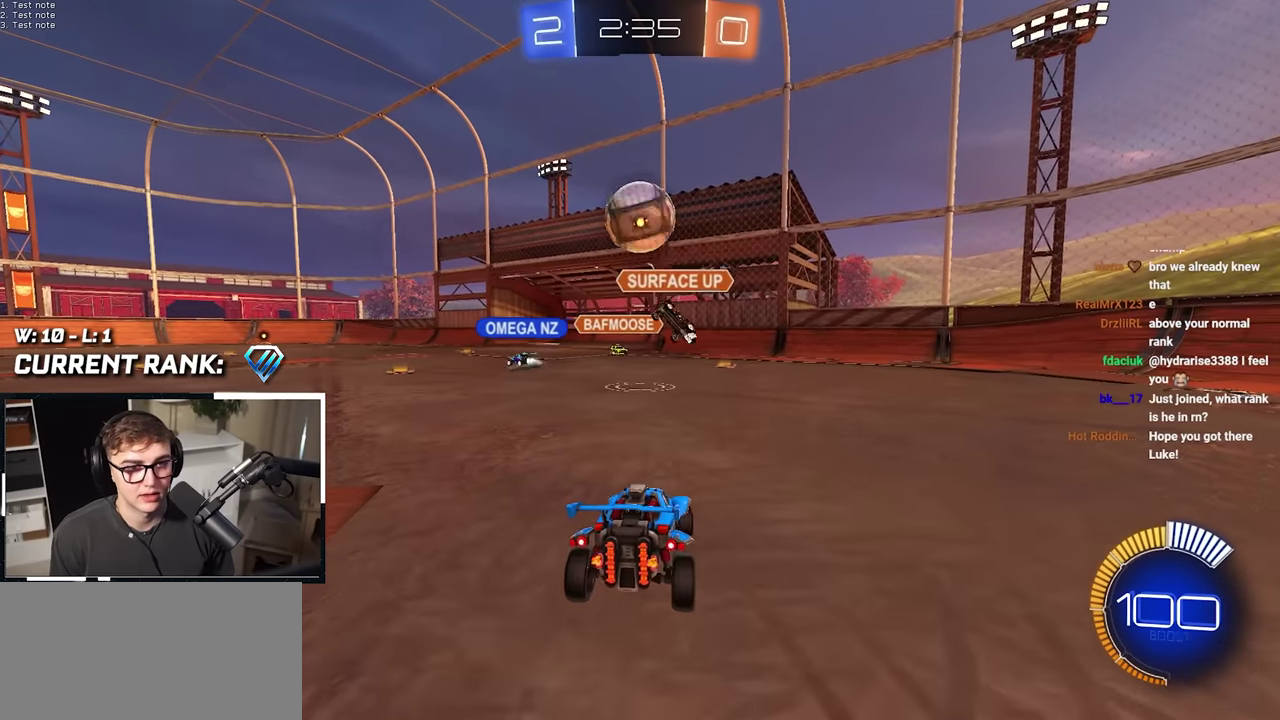
{"buttons": [], "left_stick": "center", "right_stick": "center", "events": [[67, "left_stick", "center"], [250, "left_stick", "up-left"], [300, "CROSS", "down"], [317, "left_stick", "center"], [417, "CROSS", "up"]]}
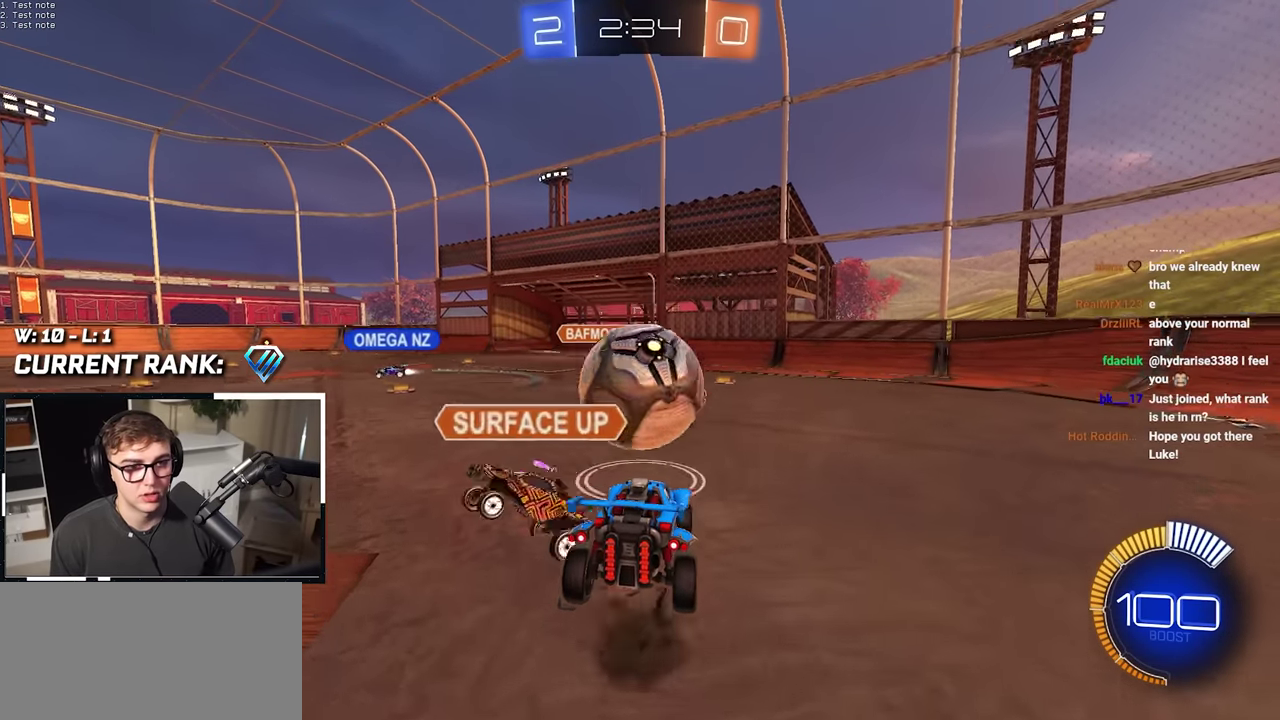
{"buttons": [], "left_stick": "up-right", "right_stick": "center", "events": [[317, "left_stick", "up-right"]]}
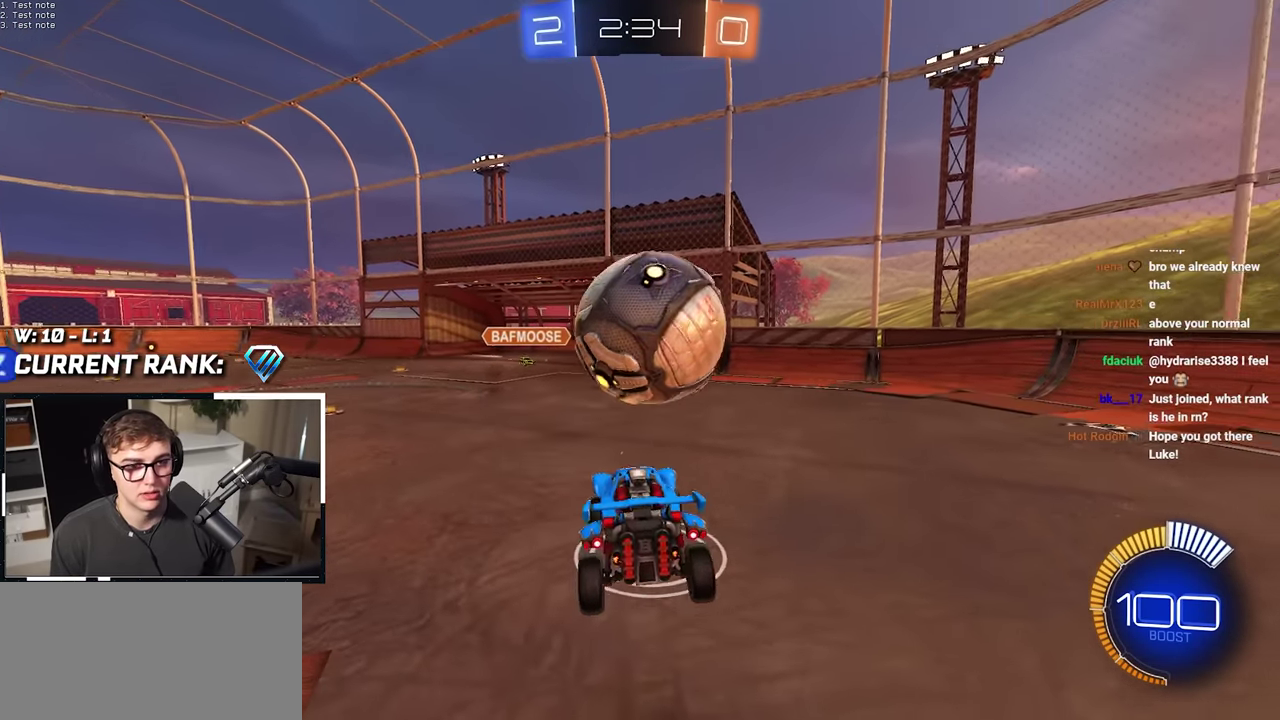
{"buttons": ["L2"], "left_stick": "up-left", "right_stick": "center", "events": [[17, "left_stick", "right"], [133, "left_stick", "down-right"], [183, "left_stick", "center"], [283, "L2", "down"], [467, "left_stick", "up-left"]]}
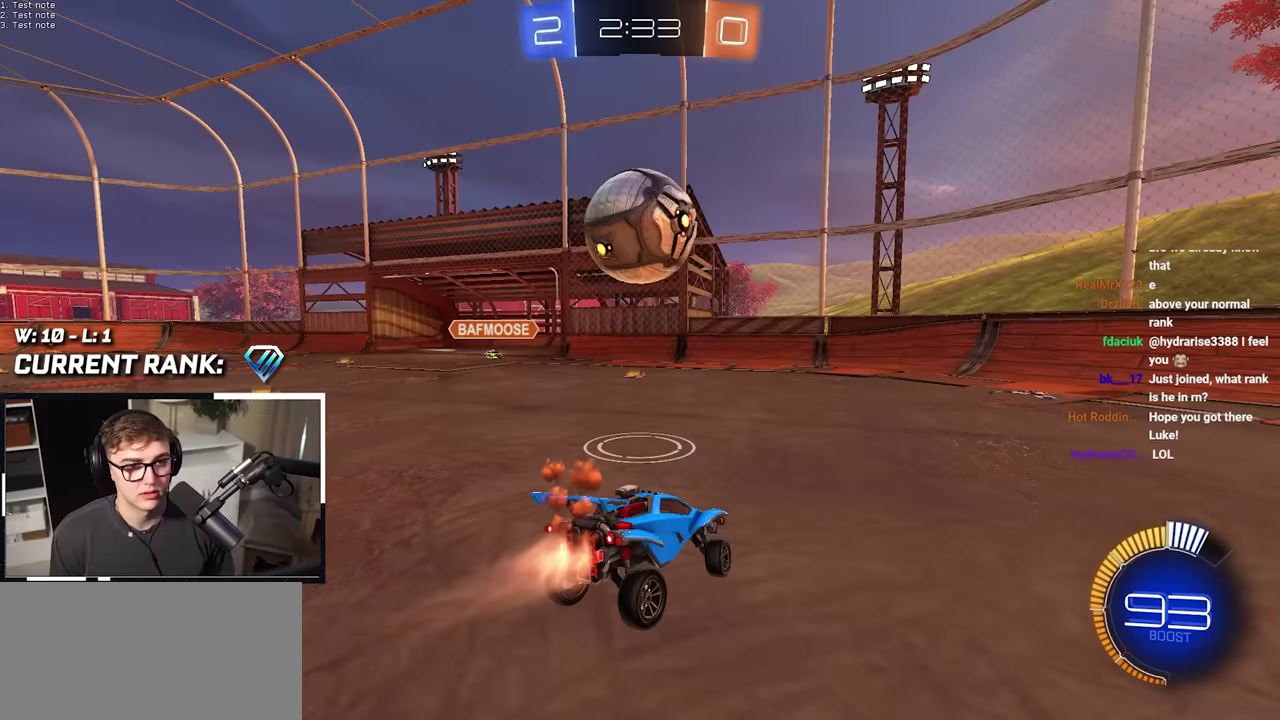
{"buttons": ["L2"], "left_stick": "up-left", "right_stick": "center", "events": [[133, "left_stick", "center"], [250, "left_stick", "up-left"], [433, "left_stick", "center"], [500, "left_stick", "up-left"]]}
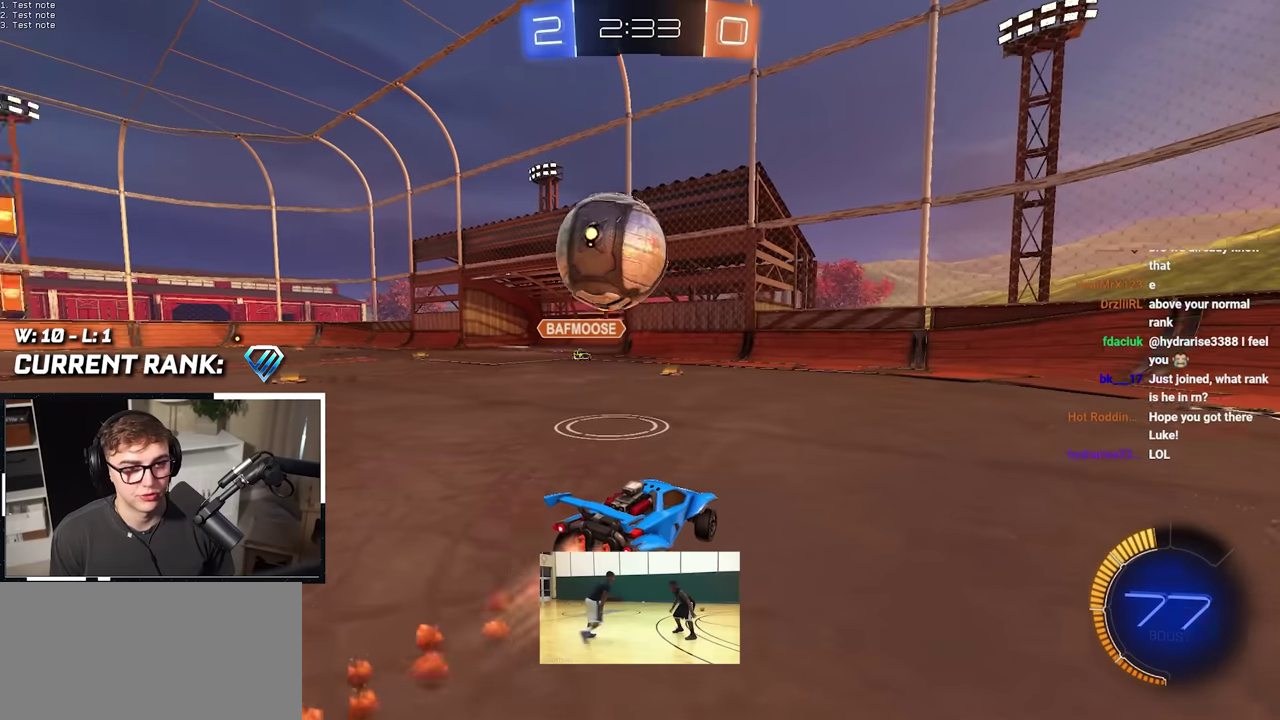
{"buttons": [], "left_stick": "down-left", "right_stick": "center", "events": [[100, "left_stick", "center"], [167, "CROSS", "down"], [200, "left_stick", "up-left"], [267, "CROSS", "up"], [283, "left_stick", "left"], [333, "CROSS", "down"], [383, "left_stick", "down-left"], [450, "CROSS", "up"], [450, "L2", "up"]]}
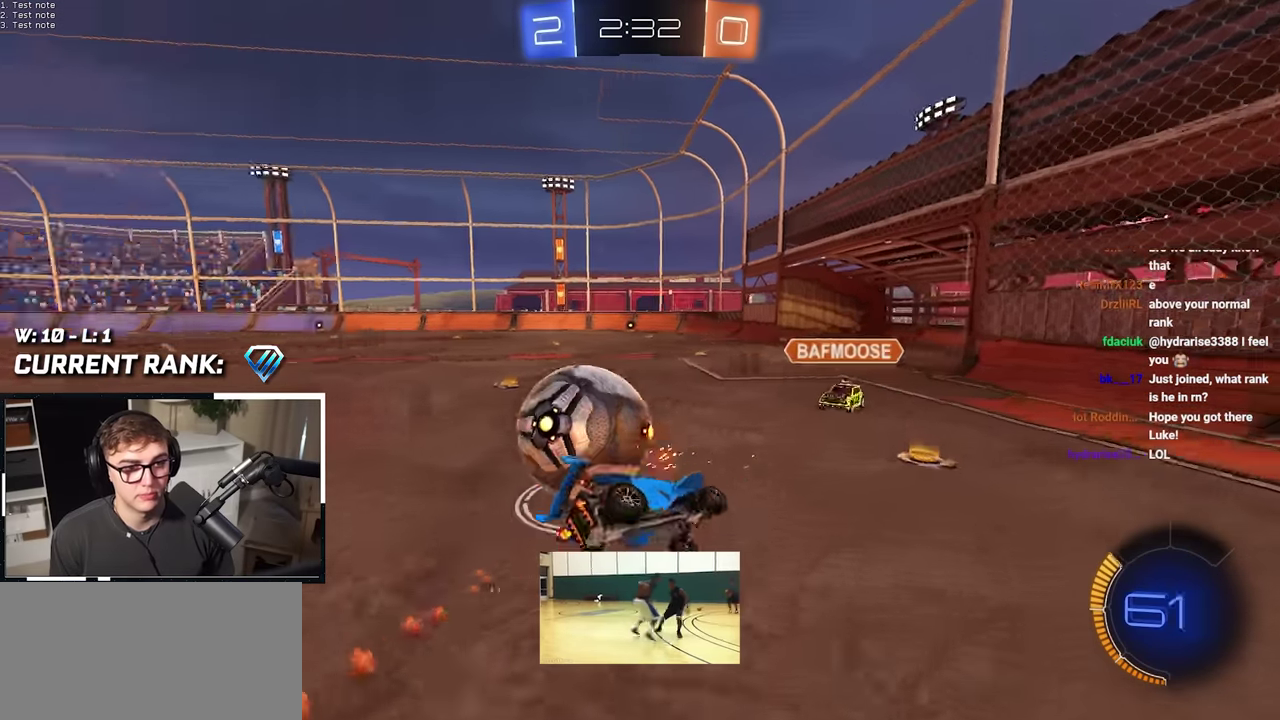
{"buttons": ["SQUARE"], "left_stick": "up", "right_stick": "center", "events": [[117, "SQUARE", "down"], [167, "left_stick", "center"], [300, "left_stick", "up"]]}
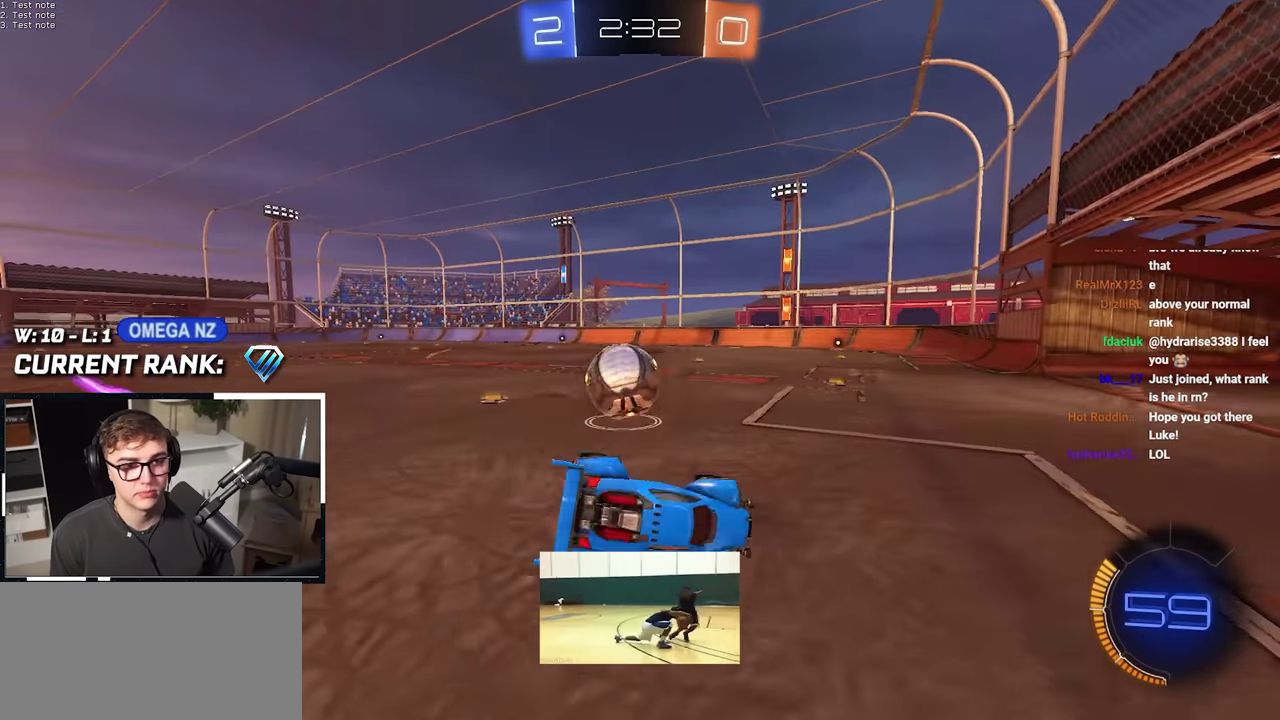
{"buttons": ["L2"], "left_stick": "up-left", "right_stick": "center", "events": [[17, "left_stick", "up-left"], [67, "left_stick", "down-left"], [117, "SQUARE", "up"], [117, "left_stick", "down"], [167, "L2", "down"], [250, "left_stick", "center"], [467, "left_stick", "up-left"]]}
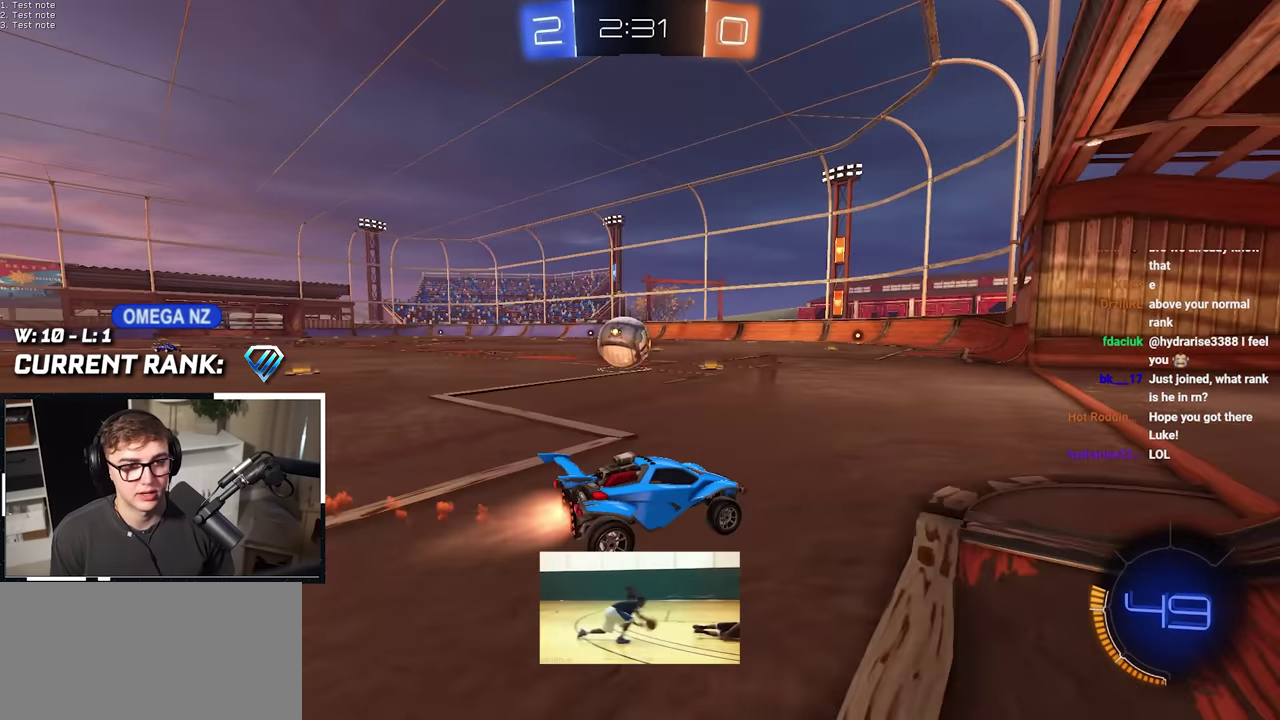
{"buttons": ["L2"], "left_stick": "up-left", "right_stick": "center", "events": [[183, "left_stick", "up"], [467, "left_stick", "up-left"]]}
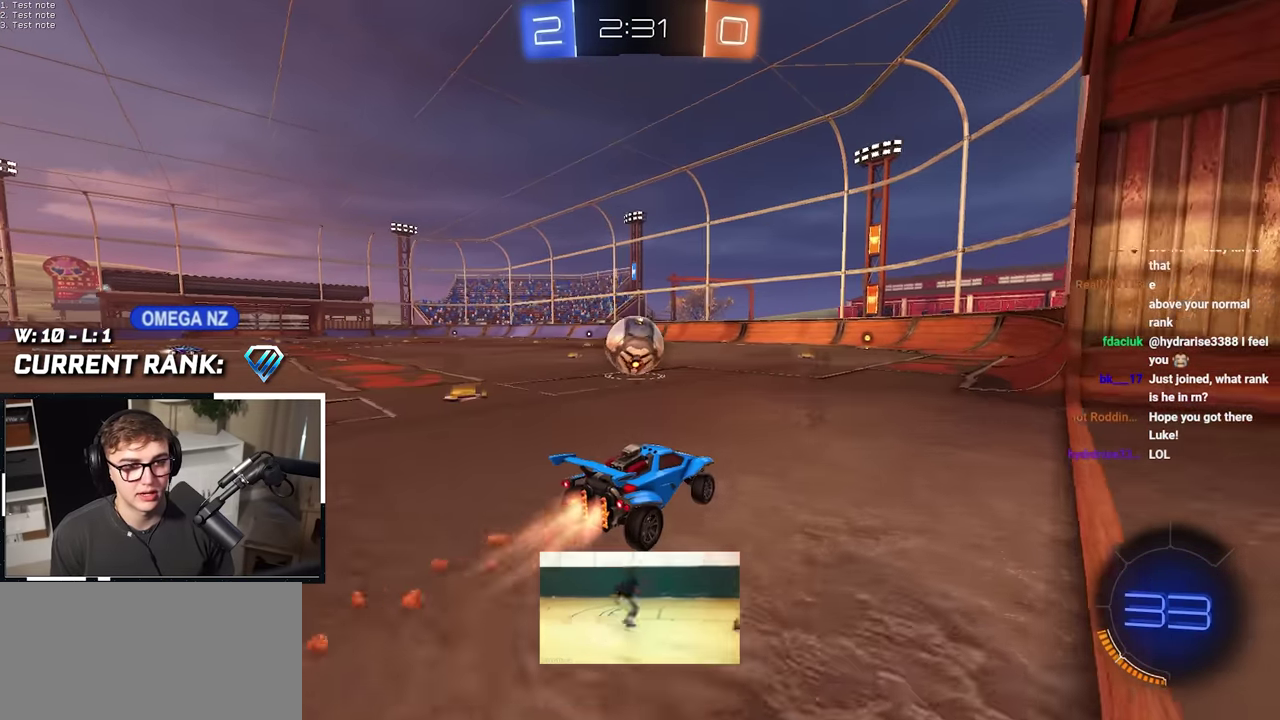
{"buttons": [], "left_stick": "up-right", "right_stick": "center", "events": [[100, "L2", "up"], [283, "left_stick", "up"], [333, "TRIANGLE", "down"], [383, "left_stick", "up-right"], [450, "TRIANGLE", "up"]]}
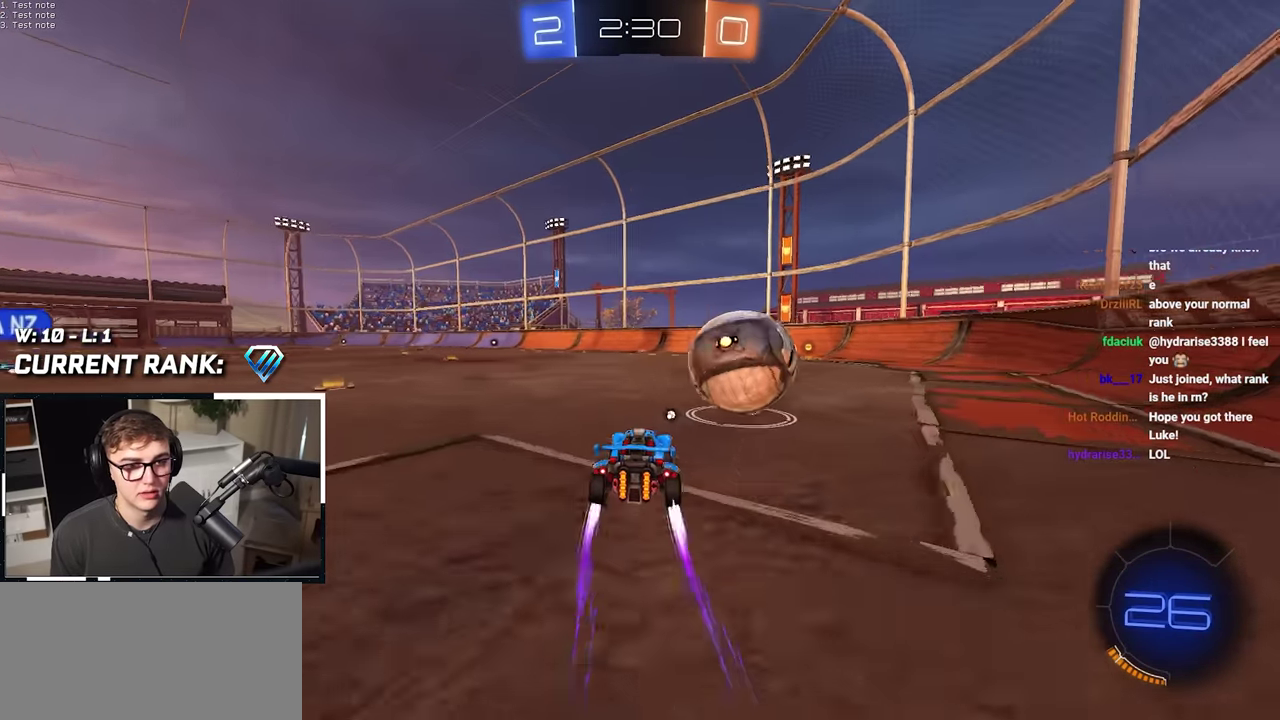
{"buttons": [], "left_stick": "up", "right_stick": "center", "events": [[17, "left_stick", "up"], [150, "TRIANGLE", "down"], [233, "TRIANGLE", "up"], [250, "L2", "down"], [350, "left_stick", "up-right"], [417, "L2", "up"], [467, "left_stick", "up"]]}
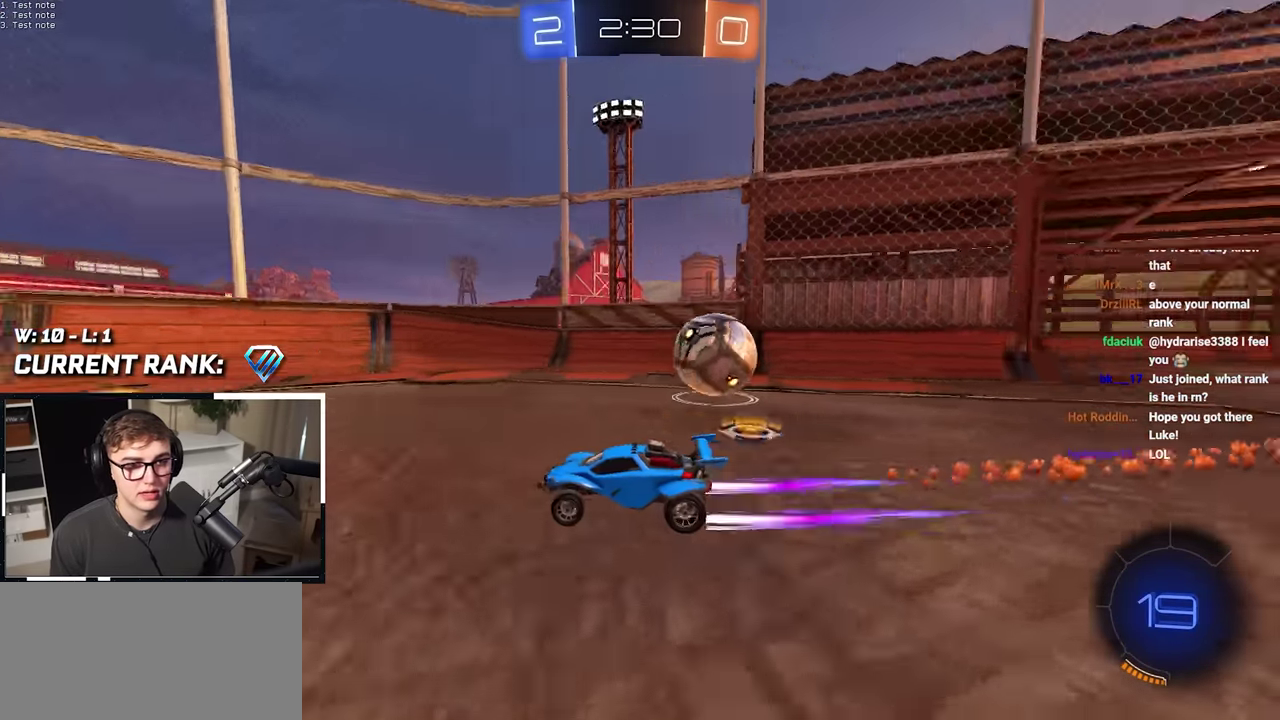
{"buttons": ["L2"], "left_stick": "up-right", "right_stick": "center", "events": [[117, "left_stick", "up-right"], [433, "L2", "down"]]}
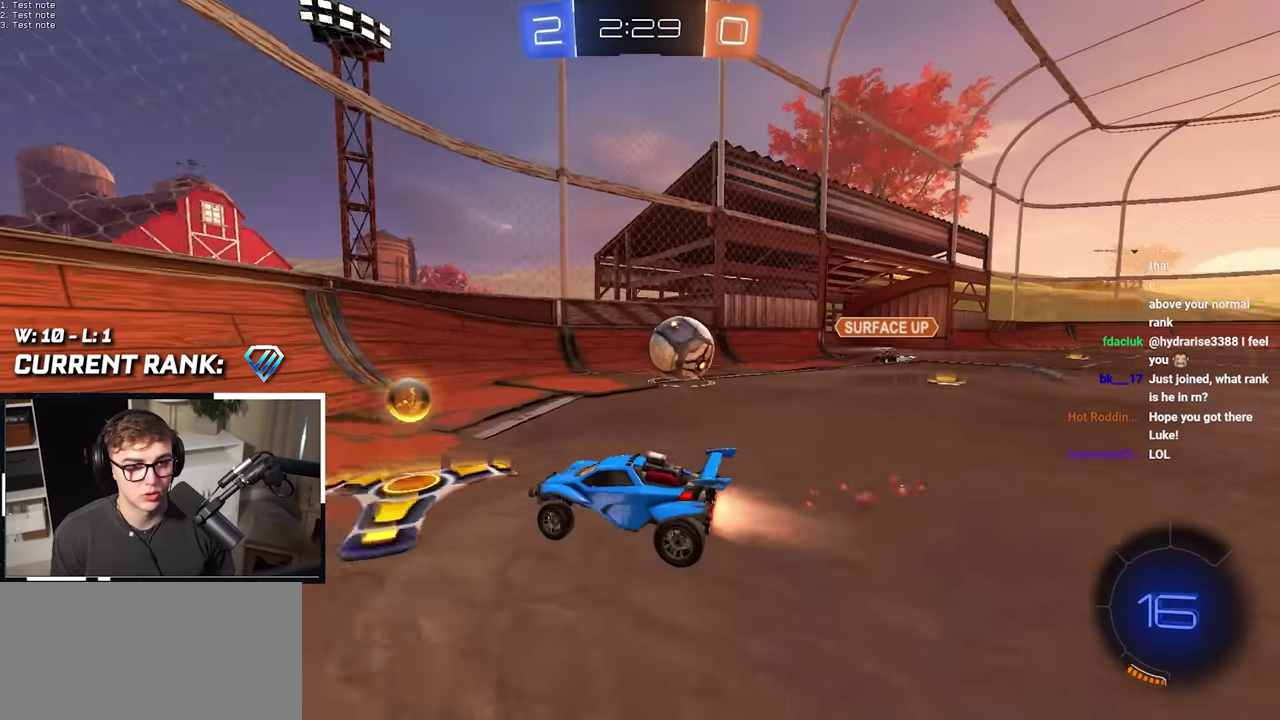
{"buttons": ["L2"], "left_stick": "up-right", "right_stick": "center", "events": [[217, "L2", "up"], [250, "TRIANGLE", "down"], [333, "TRIANGLE", "up"], [467, "L2", "down"]]}